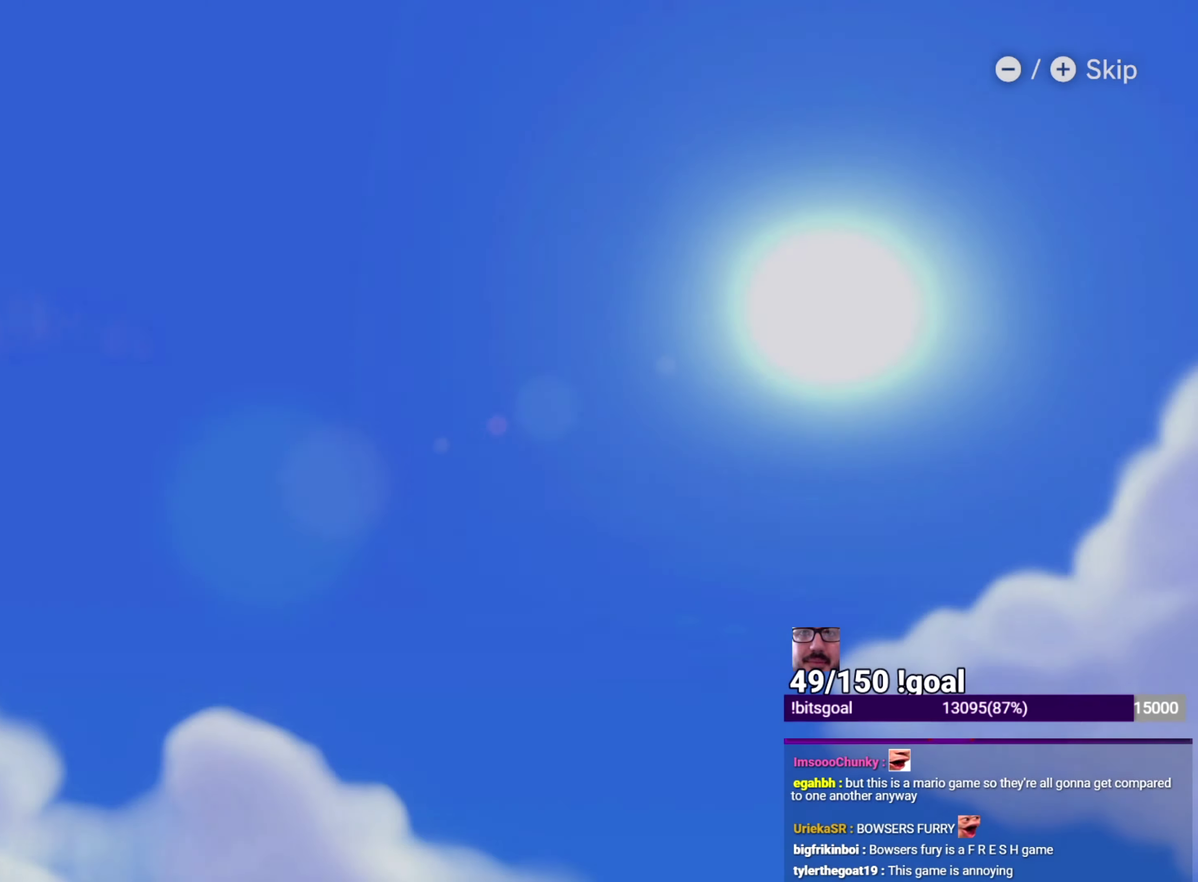
Gameplay with a controller (Nintendo layout); each line is a JSON object with the inputs held at the frame after it. "events" lists button and stick changes between this image and that frame as [ms after this image, input, new state], when the widget could be followed in between. This overlay highlights the sticks when they move; stick clicks (L3 R3) are not distinguishable. Not read: L3 R3 START.
{"buttons": [], "left_stick": "up-right", "right_stick": "center", "events": [[284, "left_stick", "up"], [334, "left_stick", "up-right"]]}
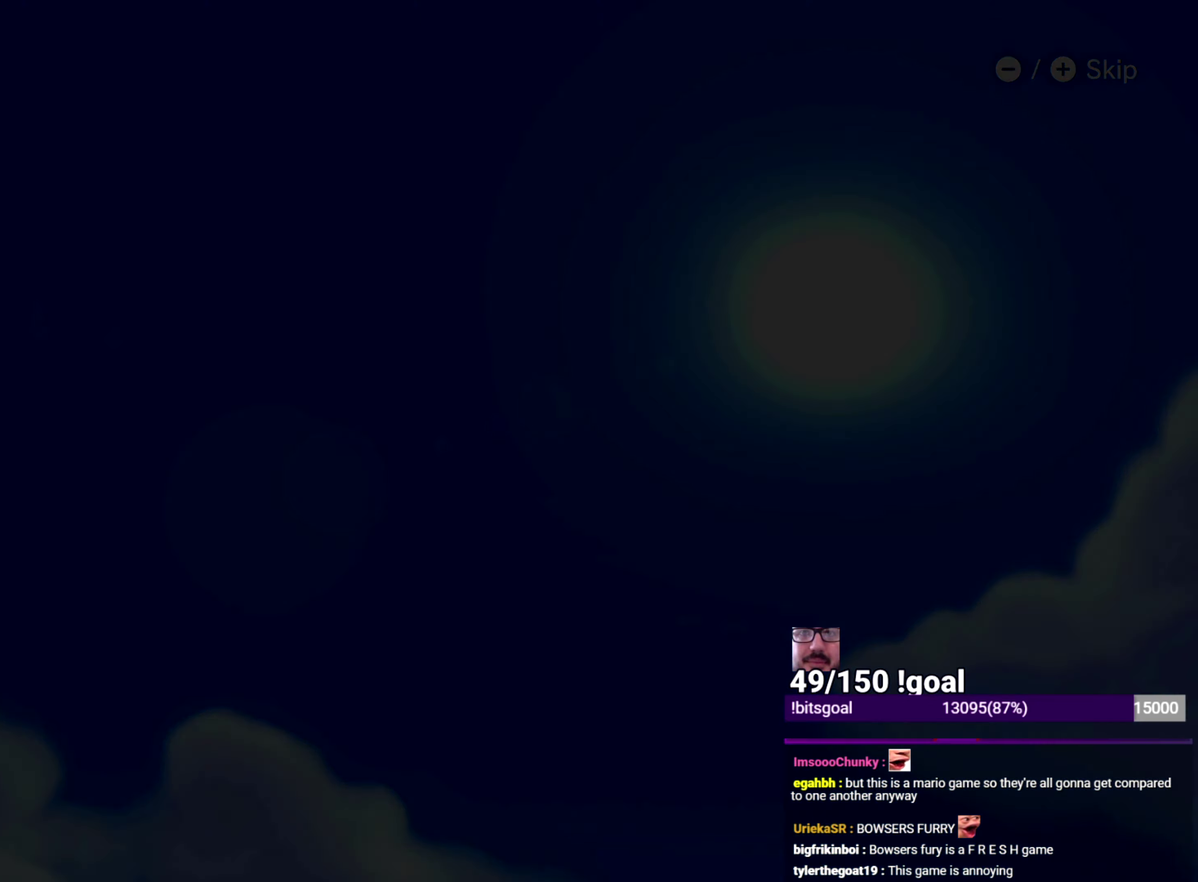
{"buttons": [], "left_stick": "up-right", "right_stick": "center", "events": []}
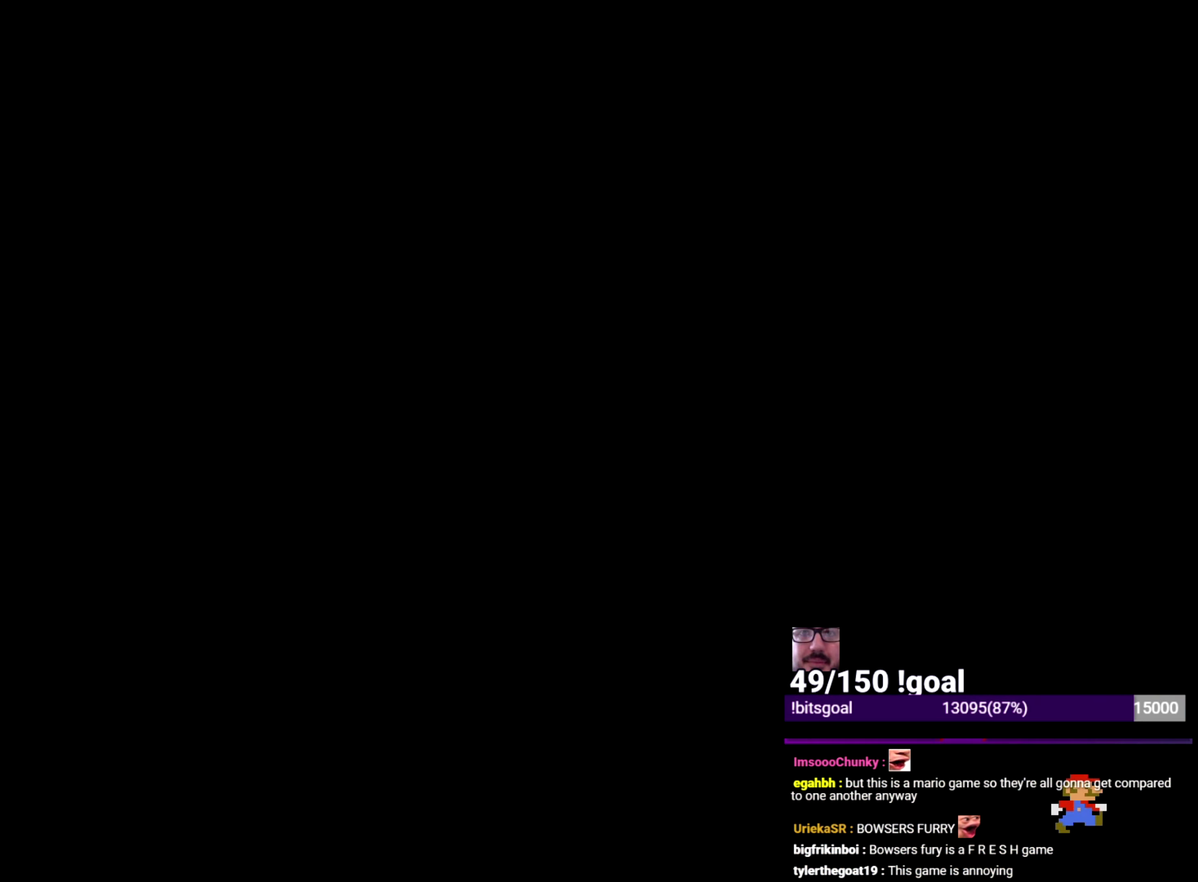
{"buttons": ["L2"], "left_stick": "up-right", "right_stick": "center", "events": [[367, "L2", "down"]]}
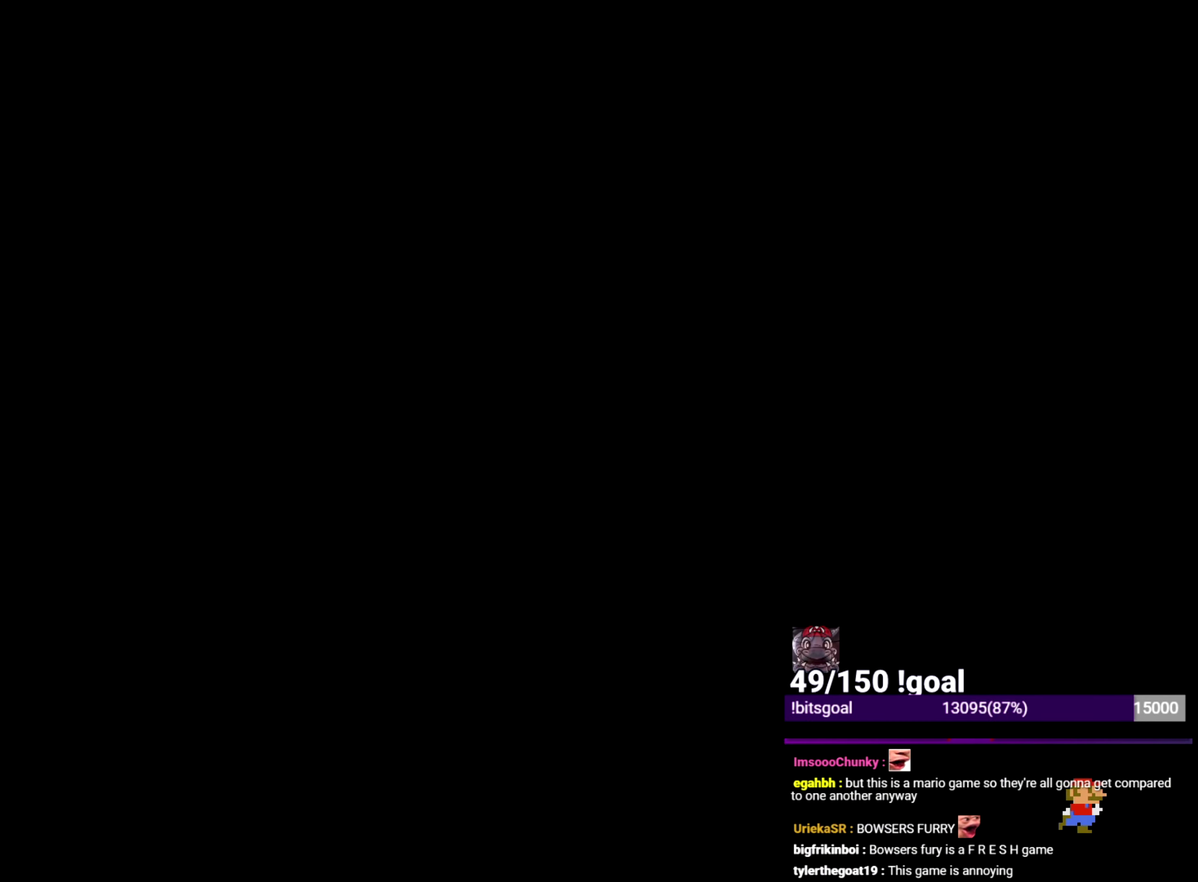
{"buttons": ["Y", "L2"], "left_stick": "up-right", "right_stick": "center", "events": [[183, "Y", "down"], [233, "Y", "up"], [434, "Y", "down"]]}
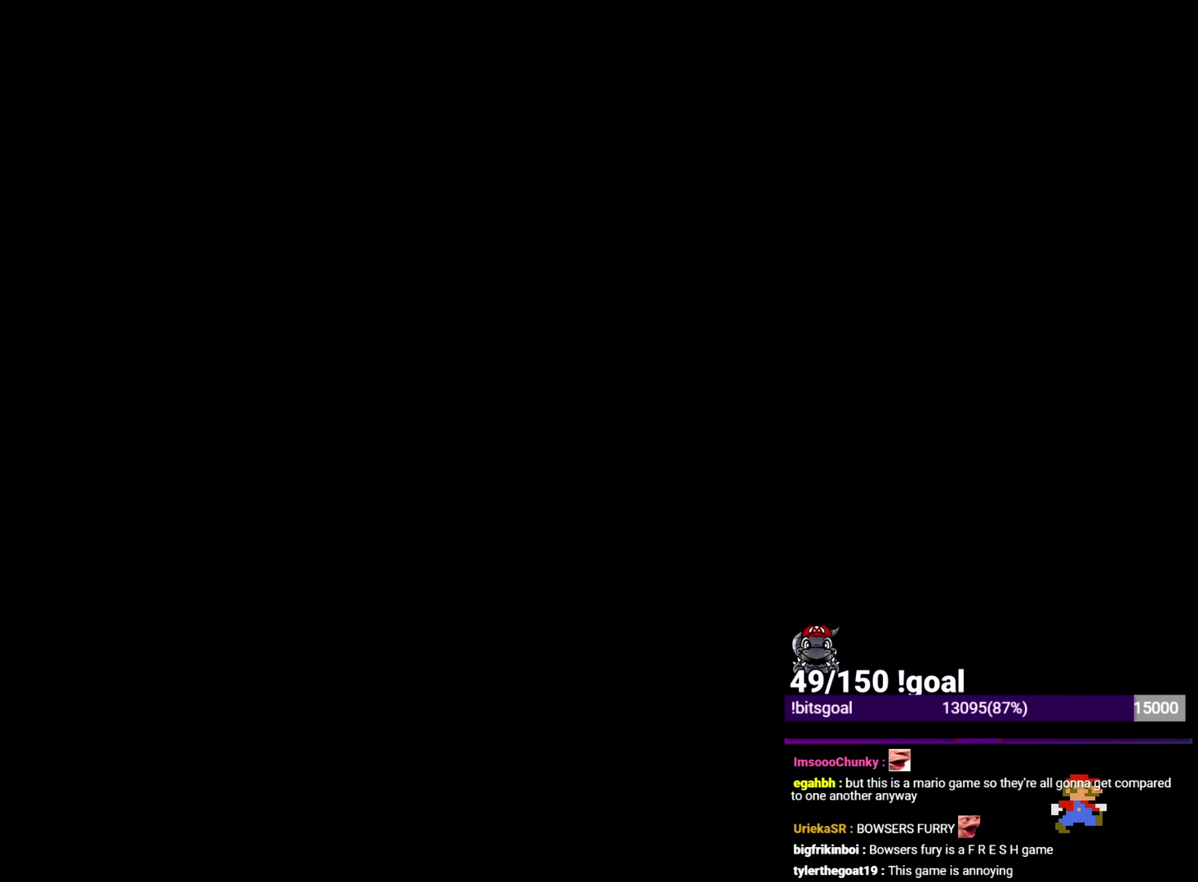
{"buttons": ["X"], "left_stick": "up-right", "right_stick": "center", "events": [[17, "Y", "up"], [184, "Y", "down"], [267, "Y", "up"], [367, "X", "down"], [417, "L2", "up"]]}
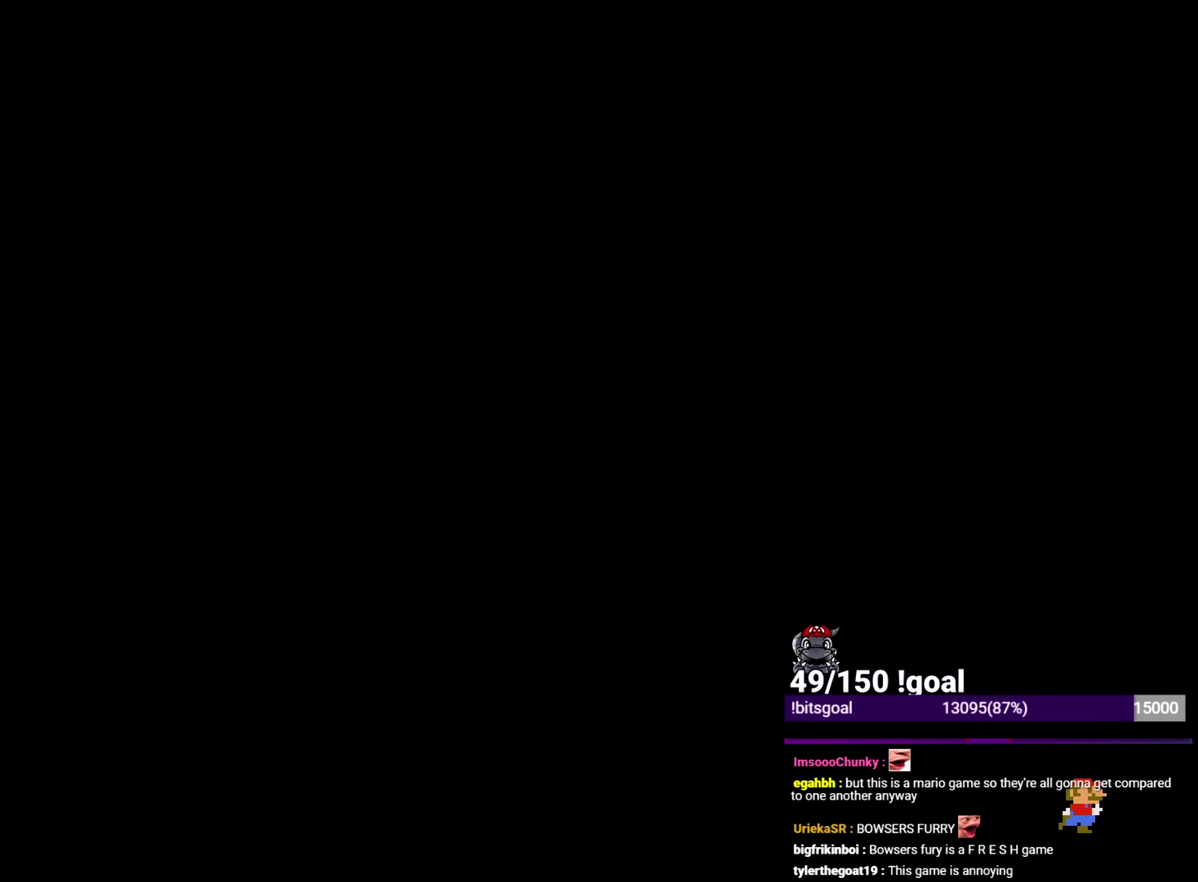
{"buttons": ["X"], "left_stick": "up-right", "right_stick": "center", "events": [[367, "Y", "down"], [417, "Y", "up"]]}
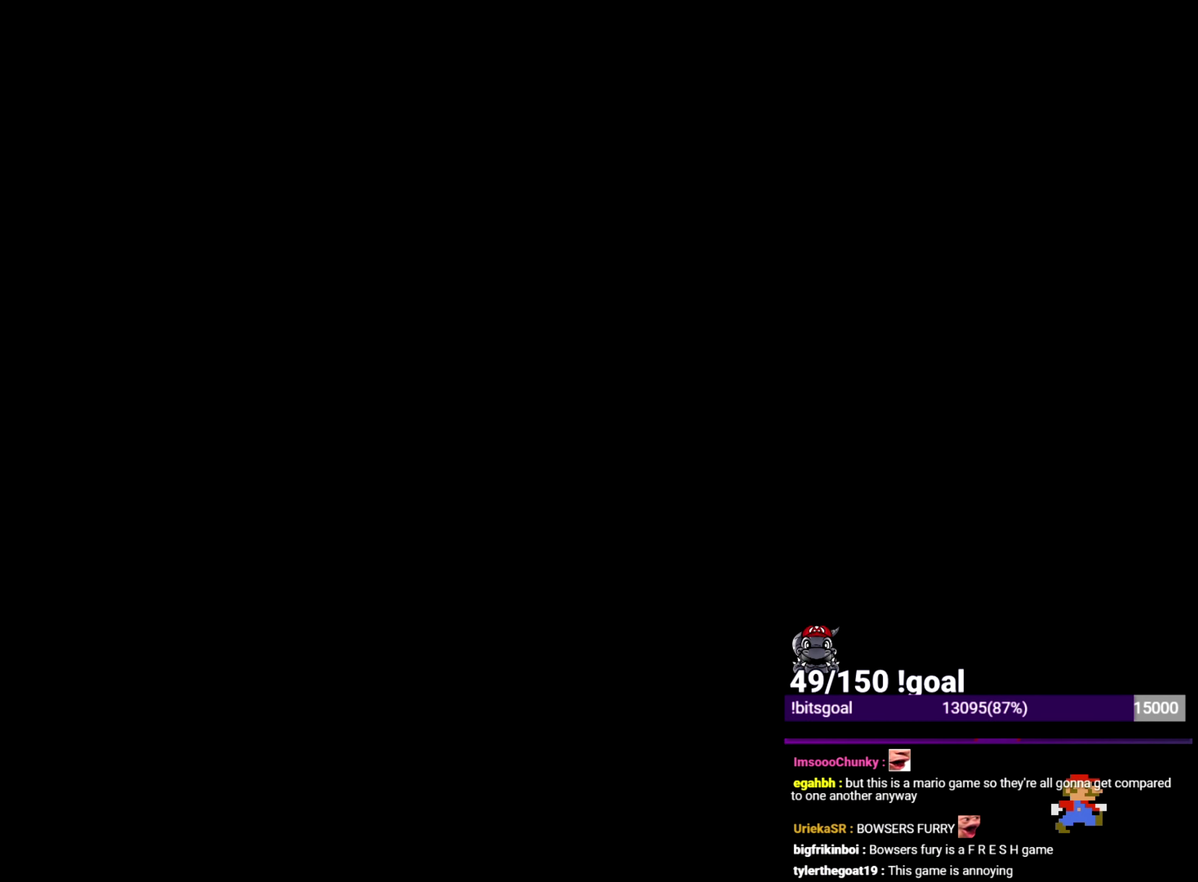
{"buttons": ["X"], "left_stick": "up-right", "right_stick": "center", "events": []}
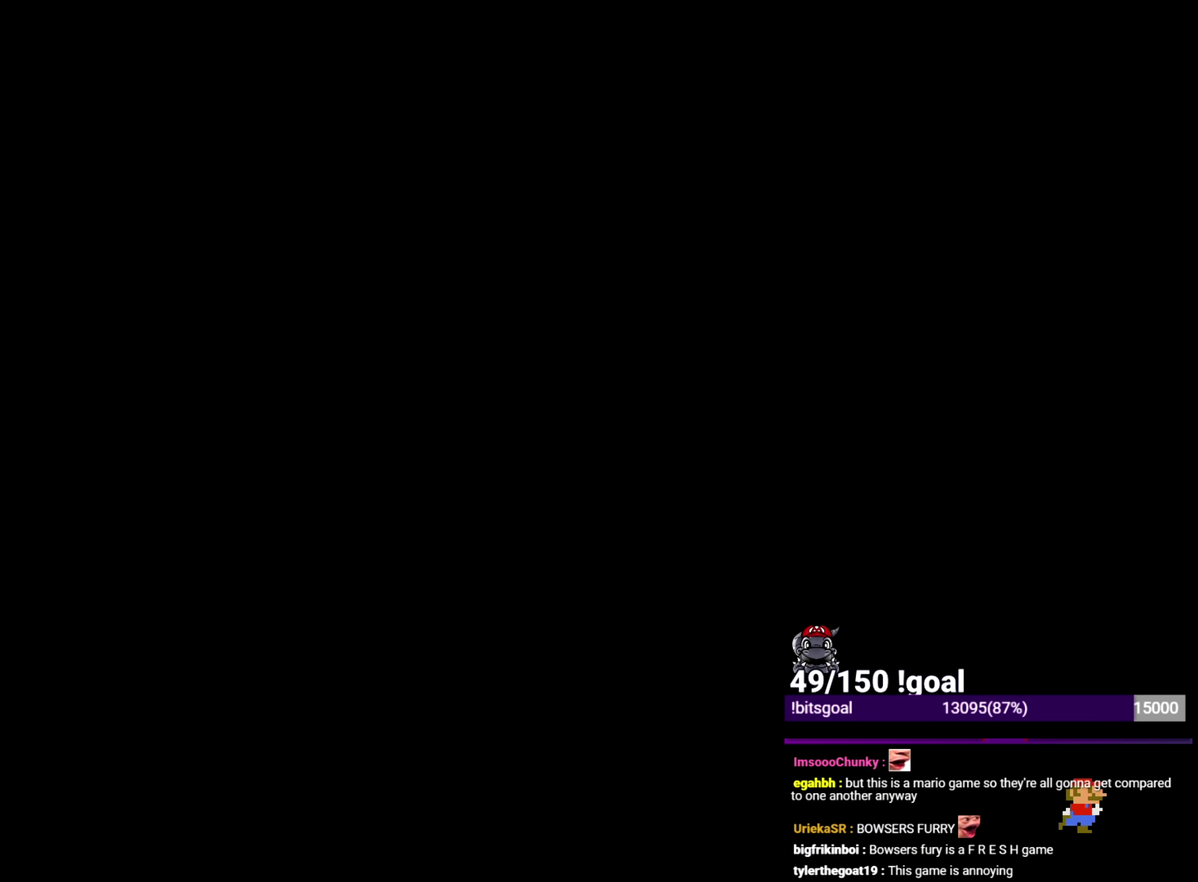
{"buttons": ["X", "Y"], "left_stick": "up-right", "right_stick": "center", "events": [[484, "Y", "down"]]}
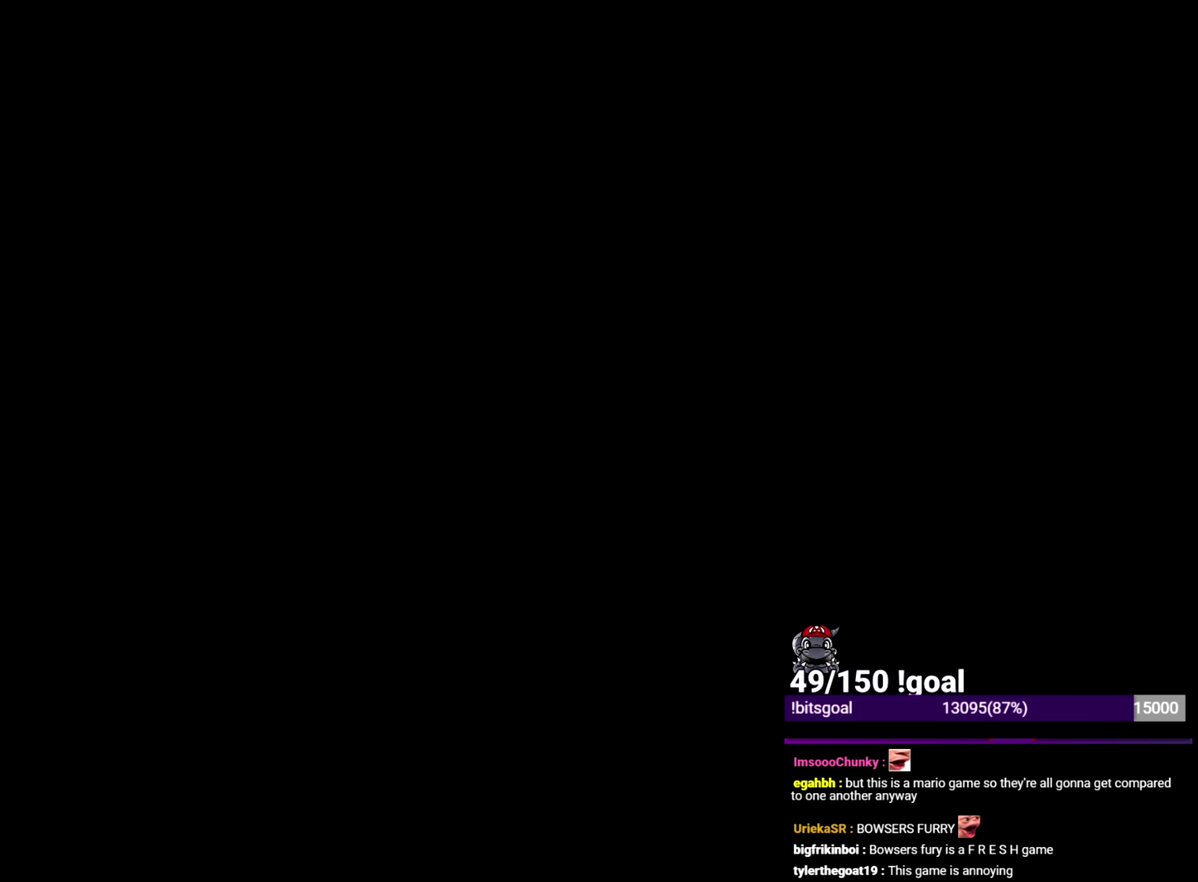
{"buttons": ["X"], "left_stick": "up-right", "right_stick": "center", "events": [[217, "Y", "up"], [267, "Y", "down"], [333, "Y", "up"], [383, "Y", "down"], [467, "Y", "up"]]}
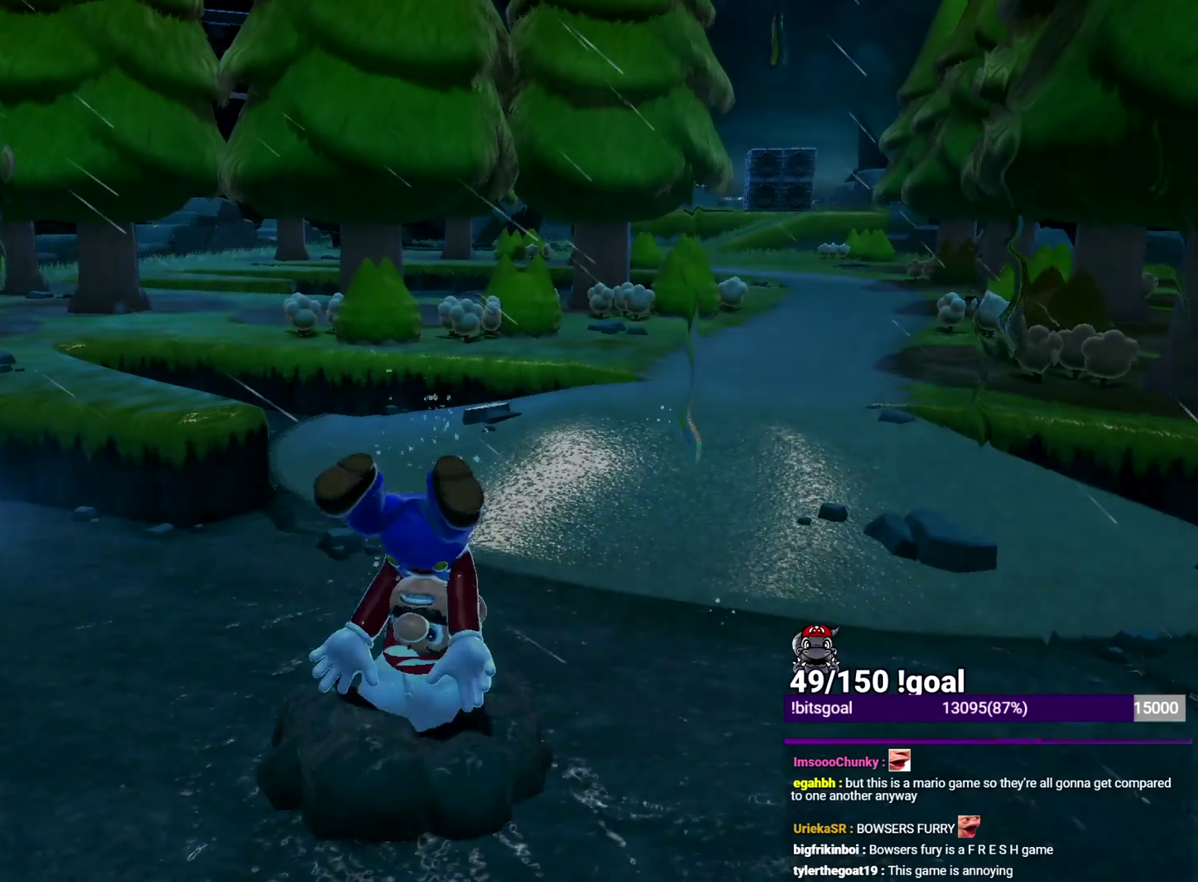
{"buttons": ["X"], "left_stick": "up-right", "right_stick": "center", "events": []}
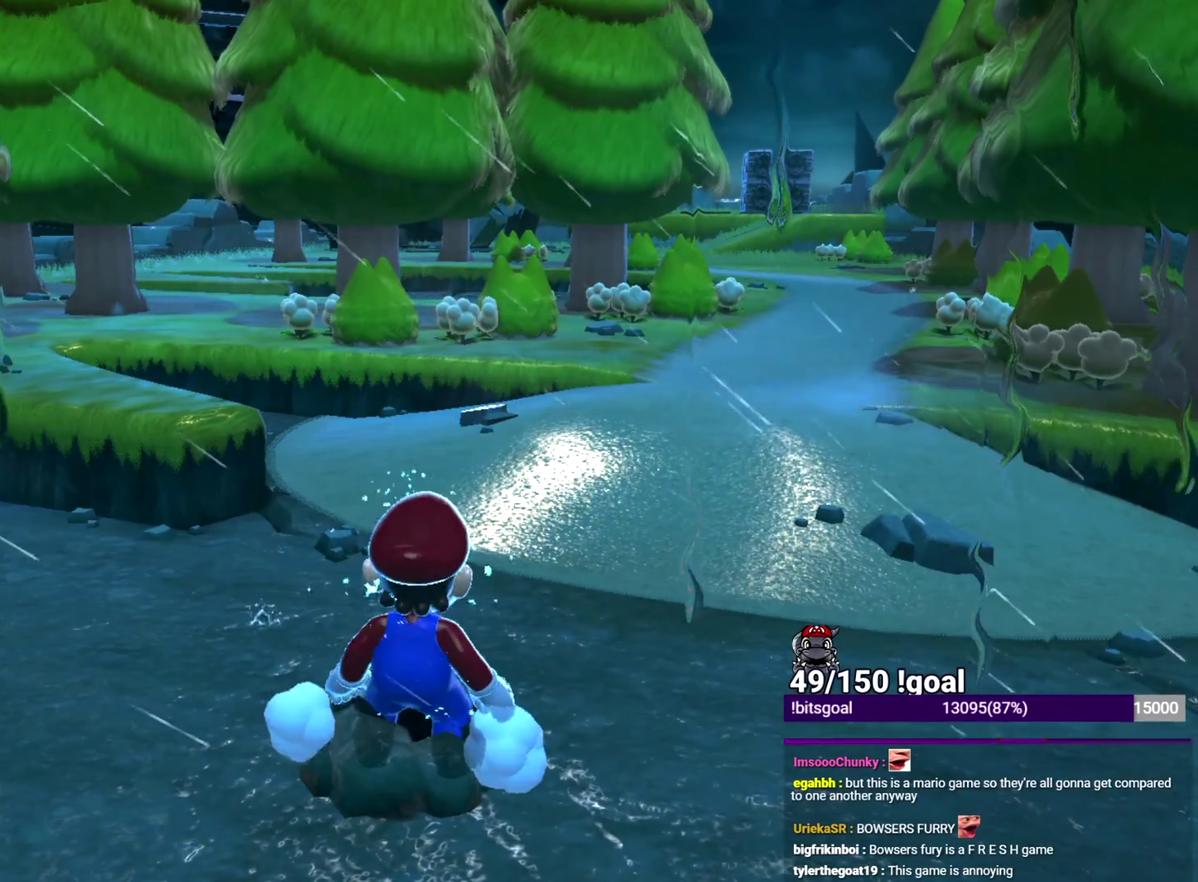
{"buttons": ["X"], "left_stick": "up-right", "right_stick": "center", "events": []}
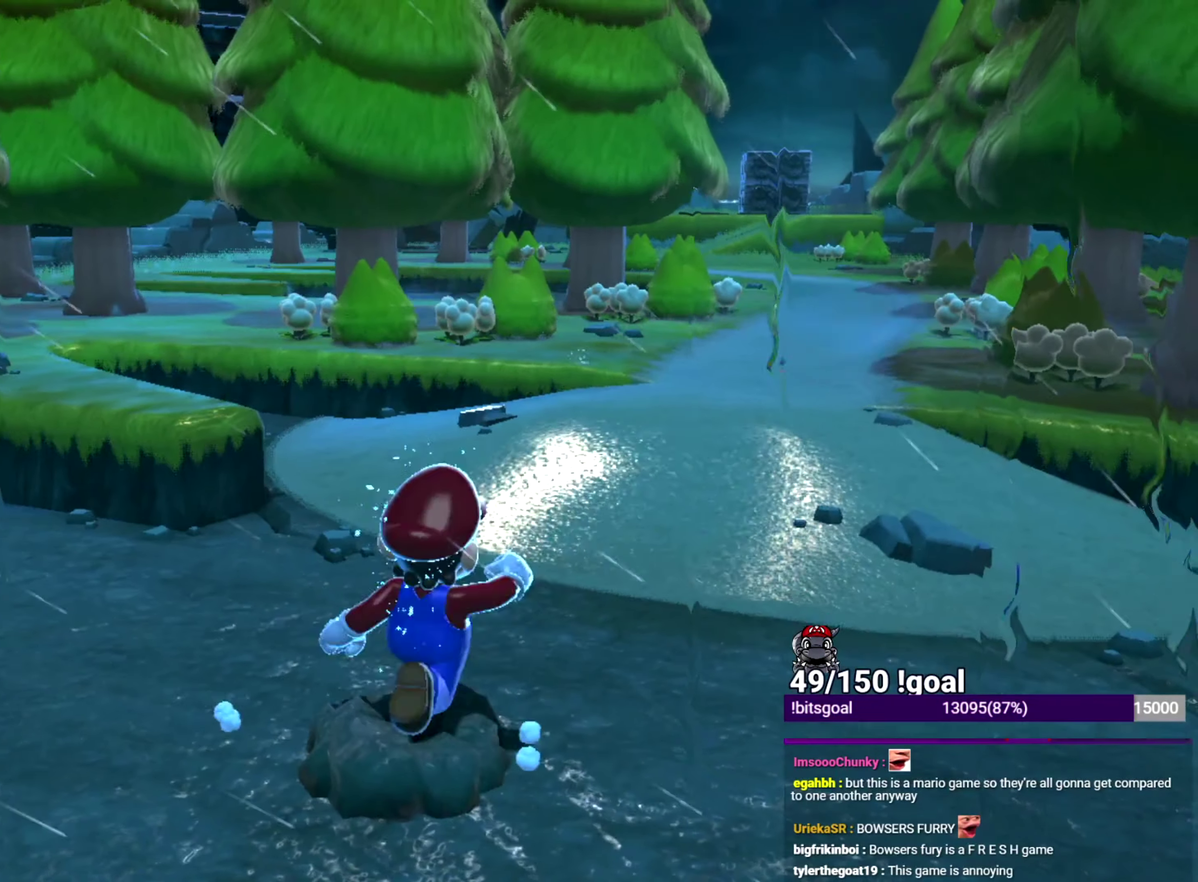
{"buttons": ["X"], "left_stick": "up-left", "right_stick": "center", "events": [[317, "left_stick", "up"], [401, "left_stick", "up-left"]]}
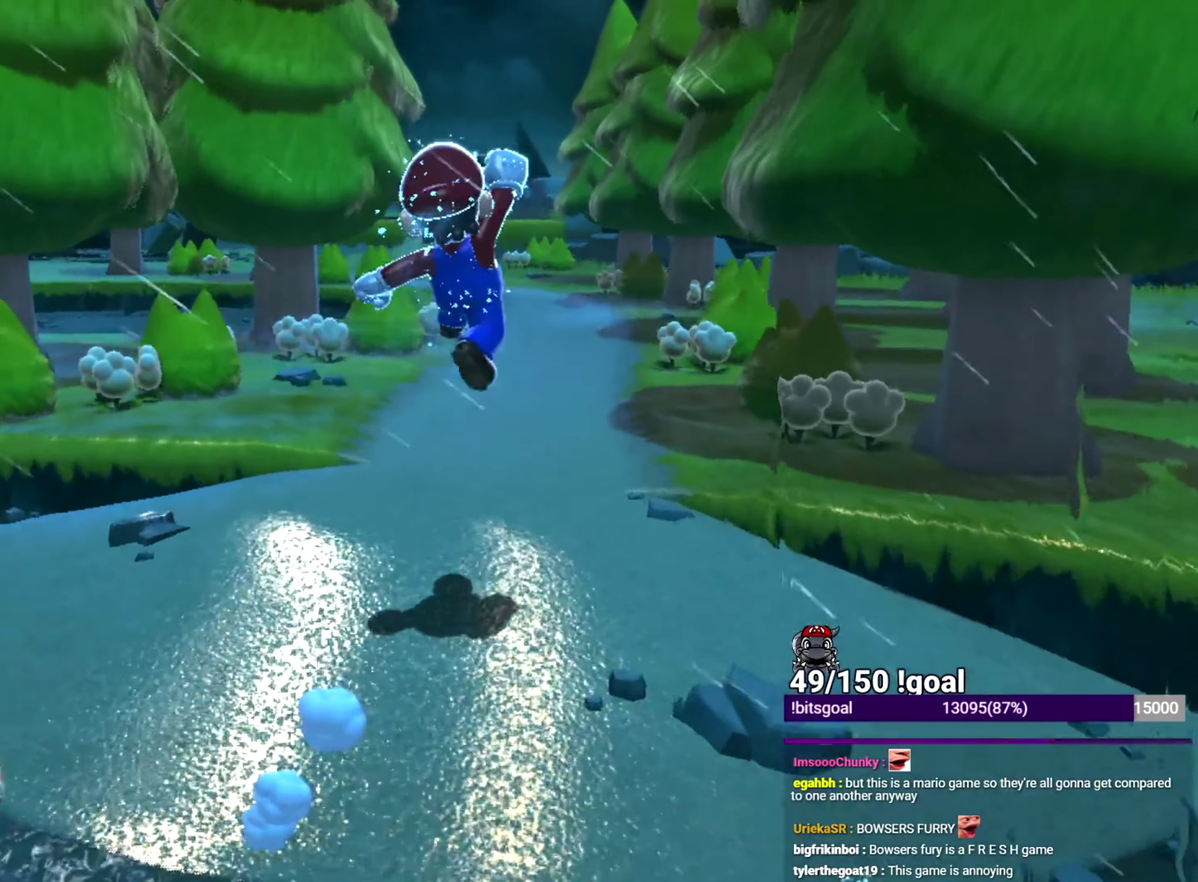
{"buttons": ["X"], "left_stick": "up", "right_stick": "center", "events": [[33, "B", "down"], [100, "B", "up"], [166, "B", "down"], [217, "B", "up"], [383, "left_stick", "up"]]}
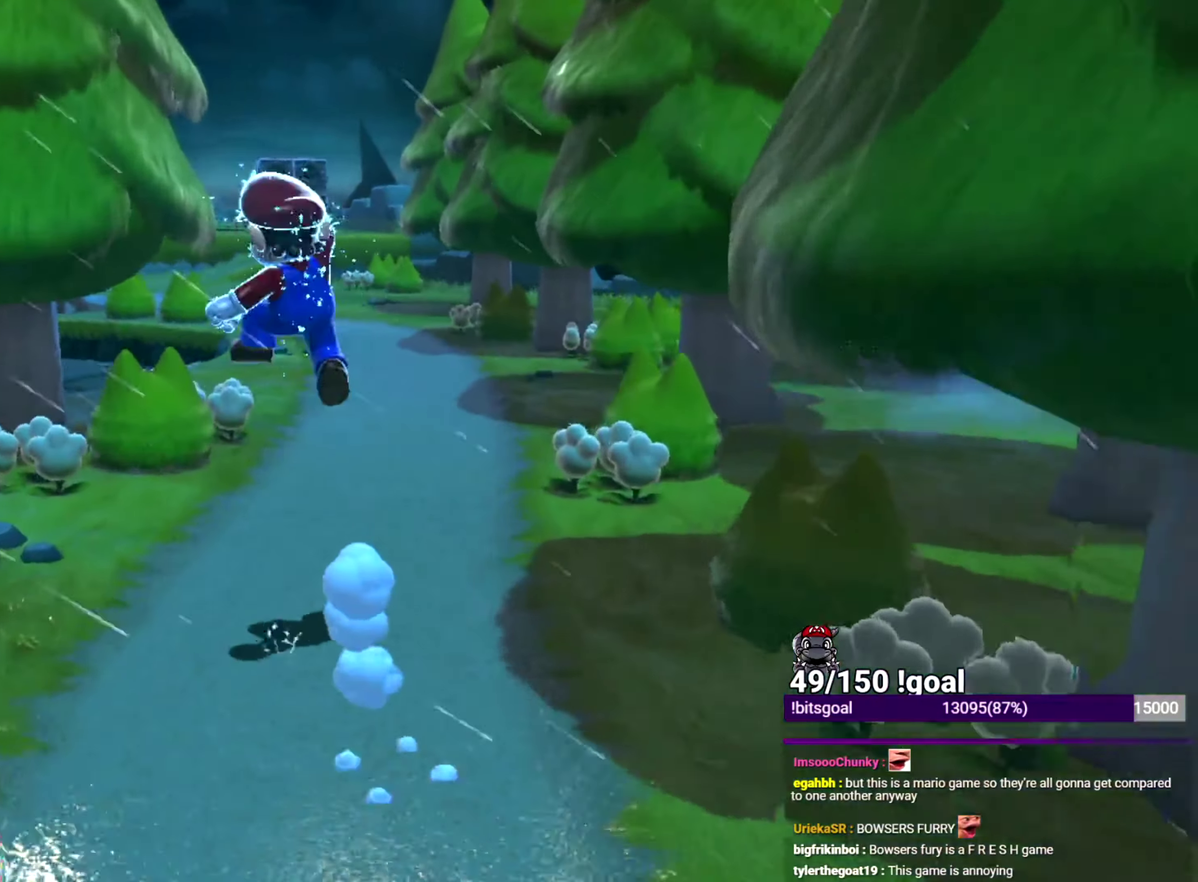
{"buttons": ["X"], "left_stick": "up-right", "right_stick": "center", "events": [[150, "B", "down"], [150, "left_stick", "up-right"], [317, "B", "up"]]}
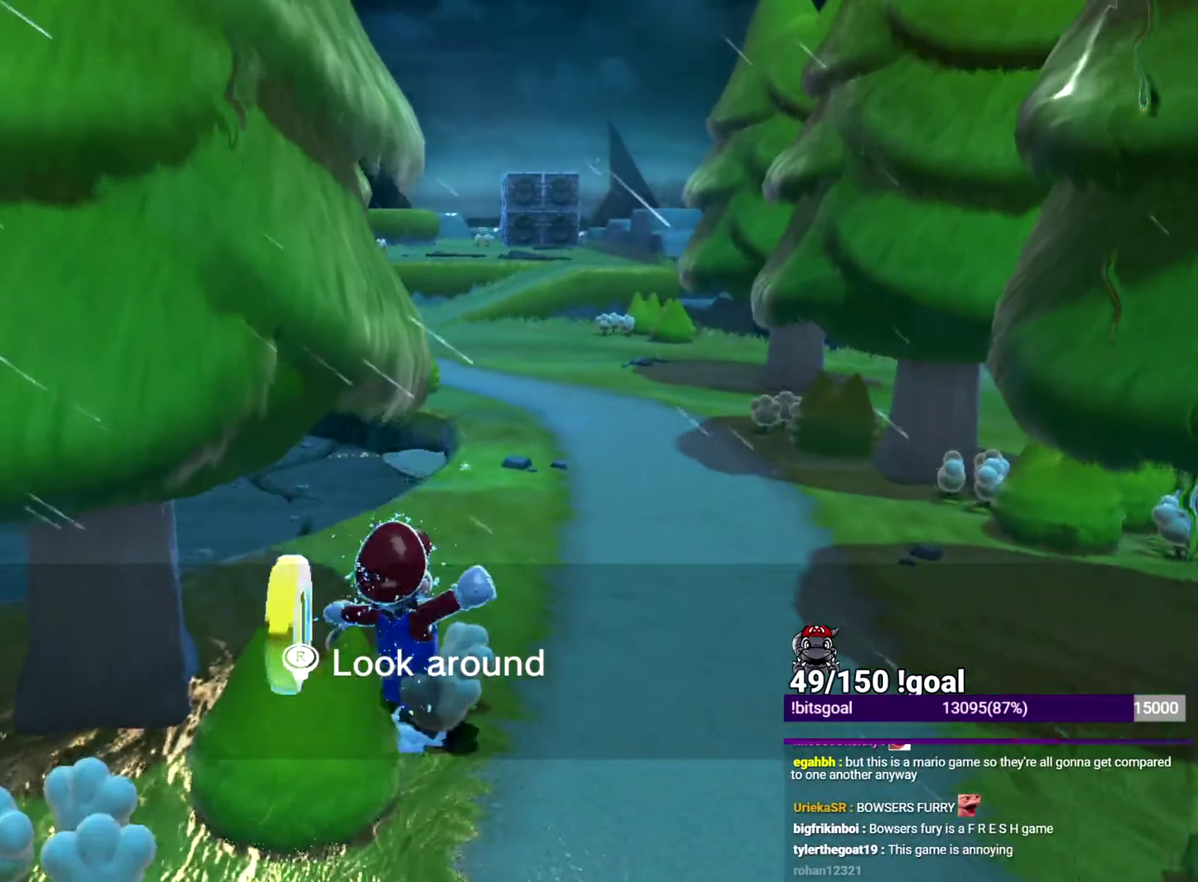
{"buttons": ["X"], "left_stick": "up-left", "right_stick": "center", "events": [[467, "left_stick", "up-left"]]}
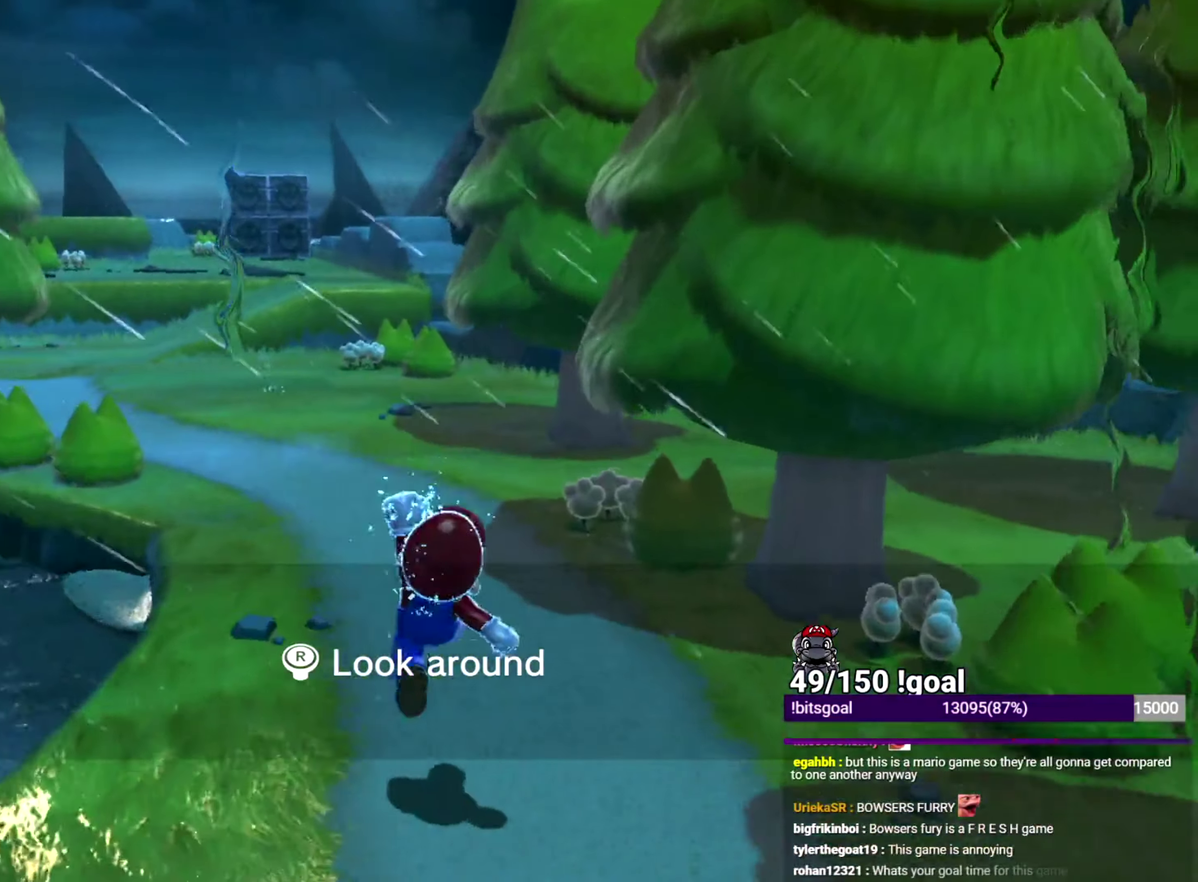
{"buttons": ["X"], "left_stick": "up", "right_stick": "center", "events": [[100, "right_stick", "left"], [150, "right_stick", "down-left"], [250, "right_stick", "center"], [484, "left_stick", "up"]]}
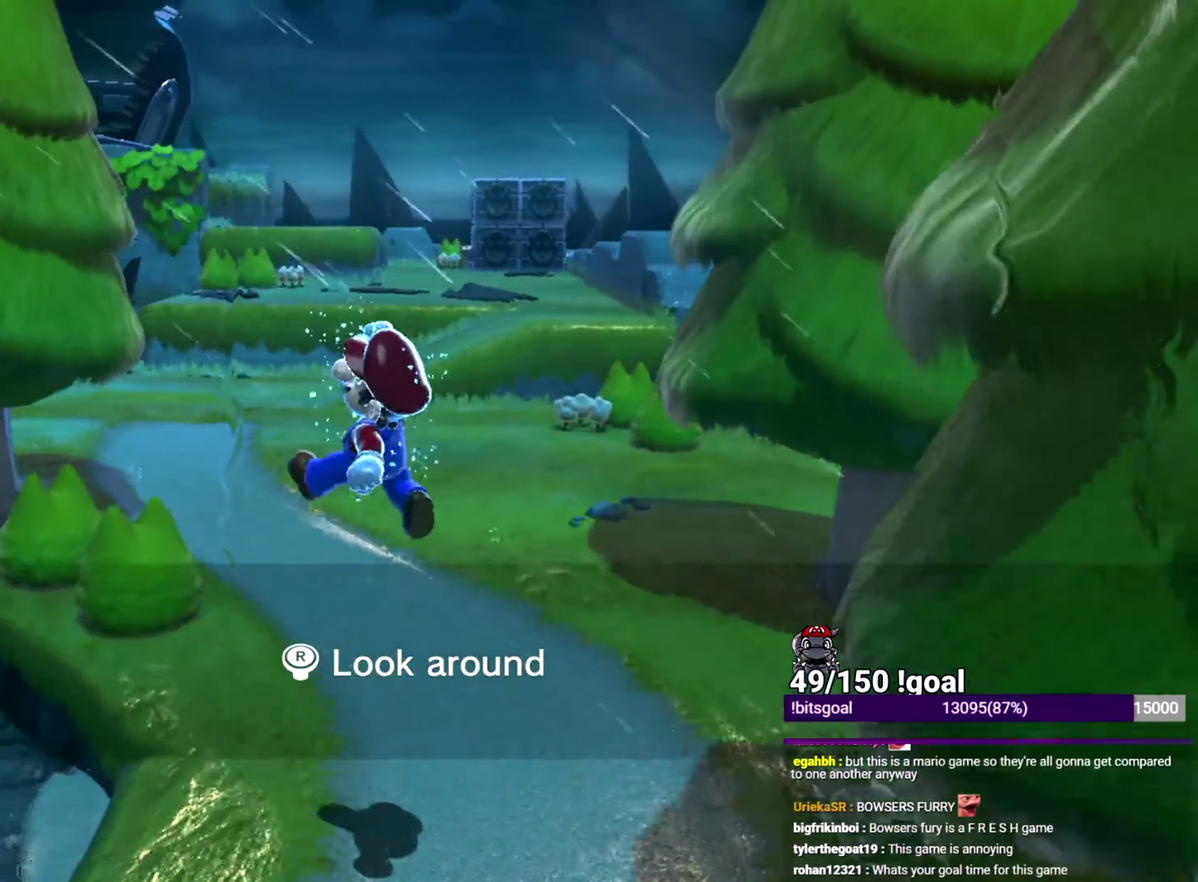
{"buttons": ["X"], "left_stick": "up-right", "right_stick": "center", "events": [[16, "B", "down"], [50, "left_stick", "up-right"], [83, "B", "up"], [150, "B", "down"], [217, "B", "up"]]}
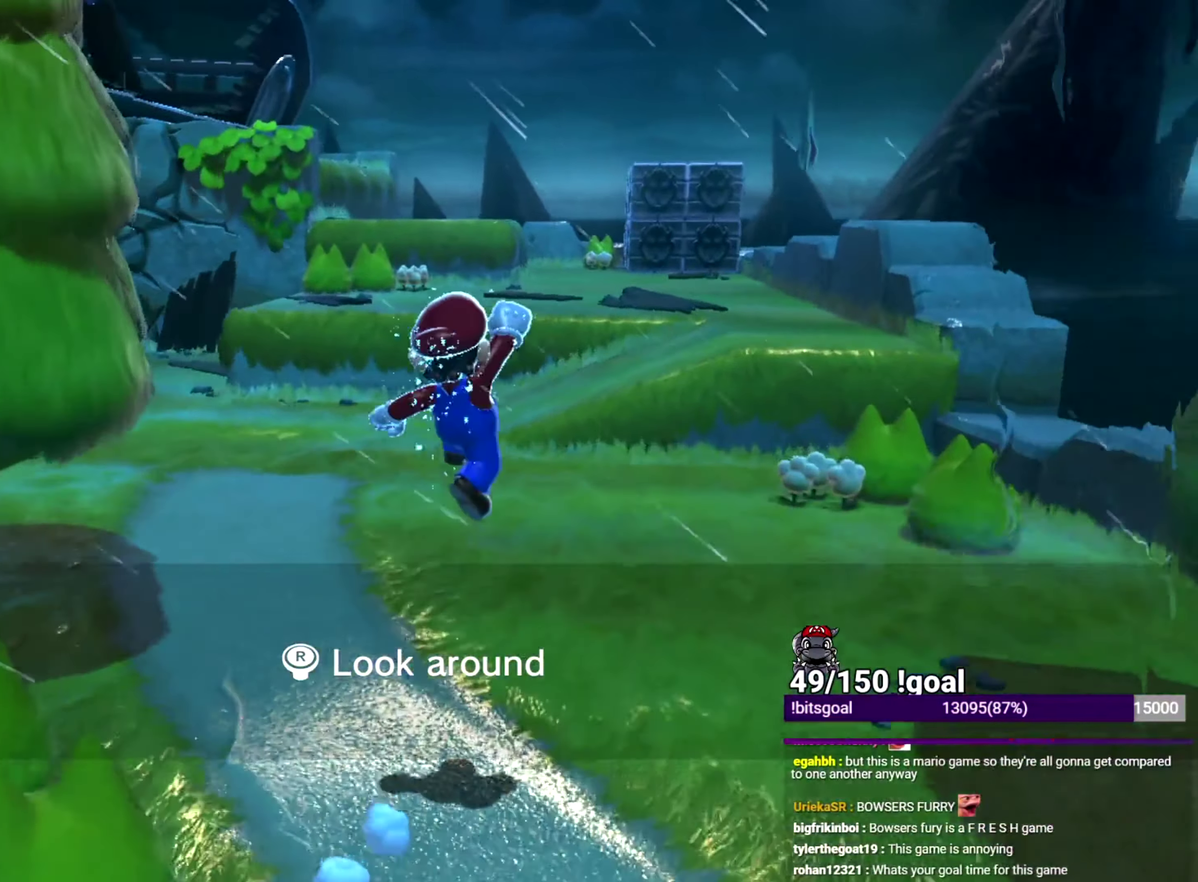
{"buttons": ["X"], "left_stick": "up-left", "right_stick": "left", "events": [[234, "left_stick", "up"], [284, "B", "down"], [350, "B", "up"], [434, "right_stick", "left"], [501, "left_stick", "up-left"]]}
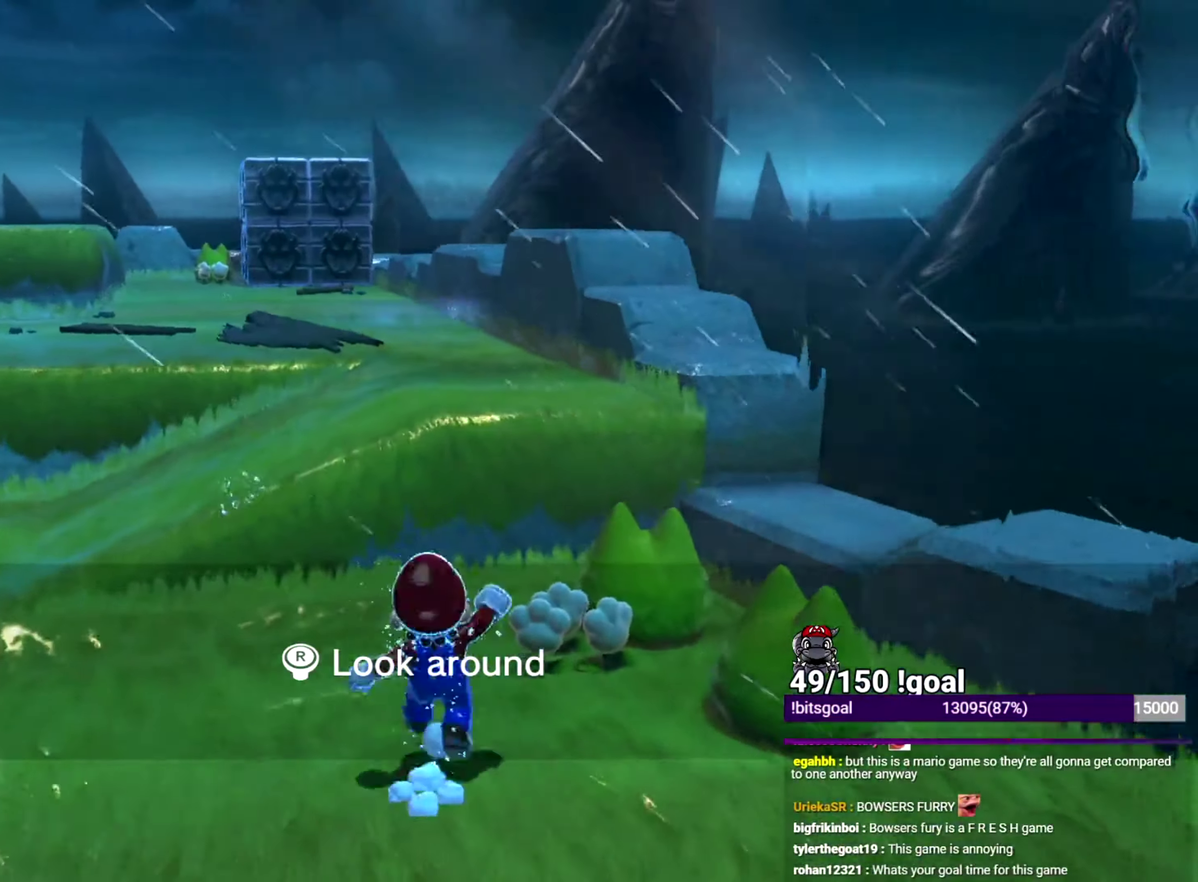
{"buttons": ["B", "X"], "left_stick": "up-right", "right_stick": "center", "events": [[116, "right_stick", "center"], [150, "left_stick", "up"], [200, "B", "down"], [233, "left_stick", "up-left"], [333, "B", "up"], [350, "right_stick", "left"], [417, "right_stick", "center"], [450, "left_stick", "up-right"], [467, "B", "down"]]}
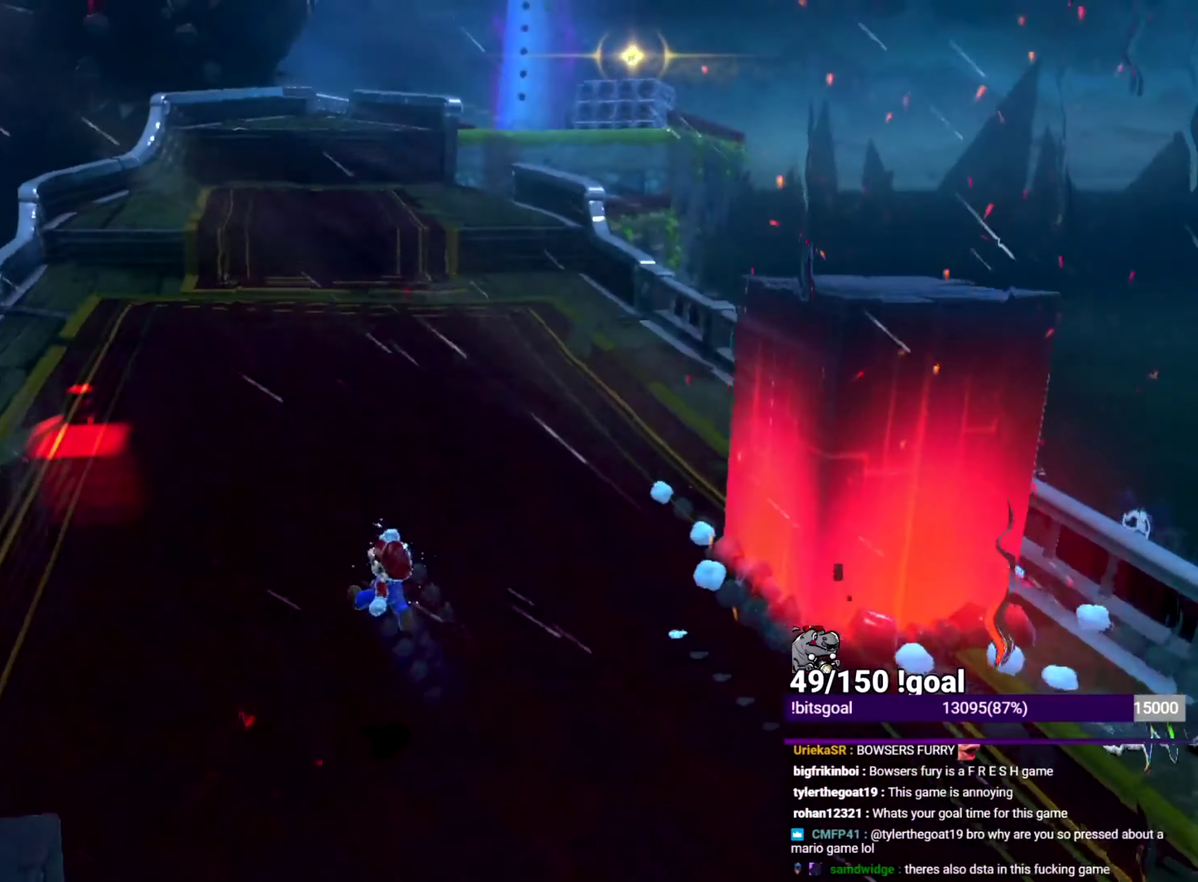
{"buttons": ["X", "L2"], "left_stick": "up-right", "right_stick": "center", "events": [[167, "B", "up"], [451, "L2", "down"]]}
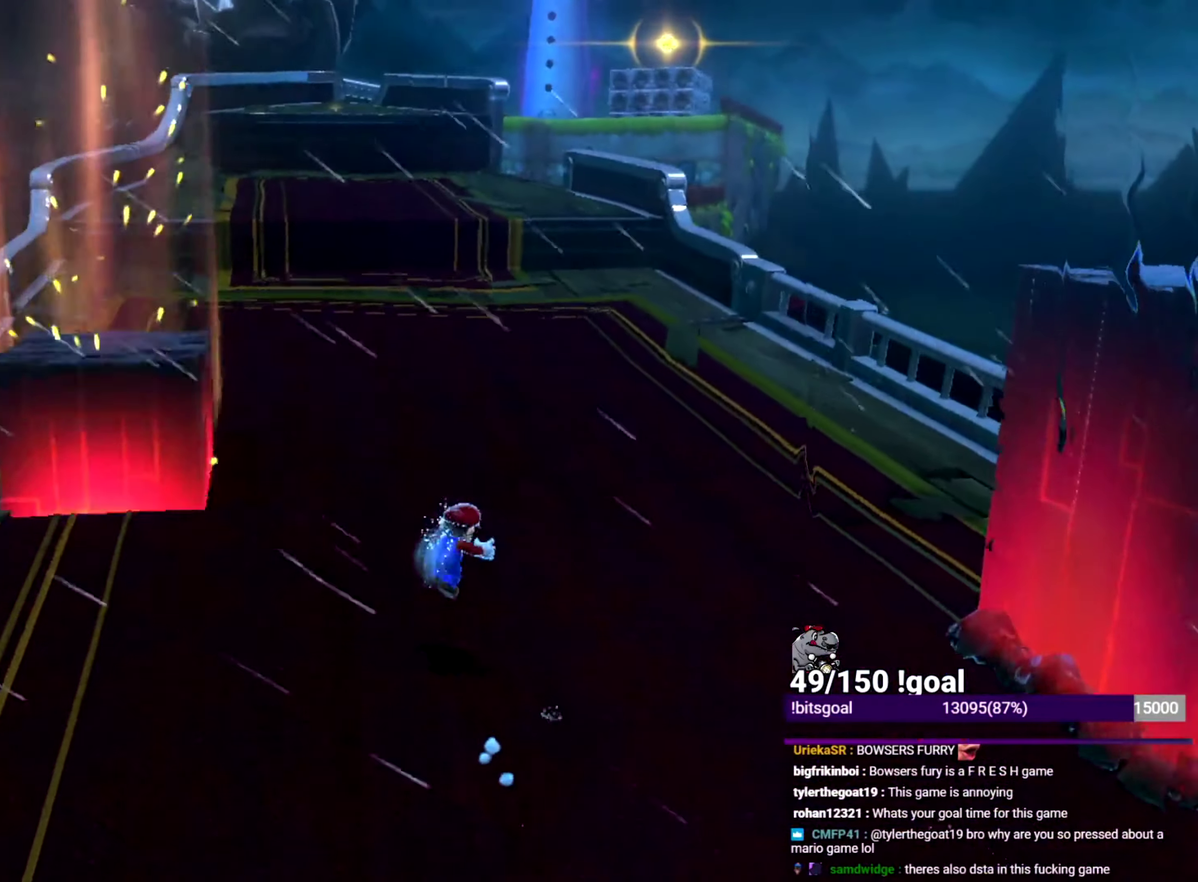
{"buttons": ["X"], "left_stick": "up-left", "right_stick": "center", "events": [[16, "L2", "up"], [66, "left_stick", "up"], [150, "B", "down"], [150, "left_stick", "up-left"], [217, "B", "up"]]}
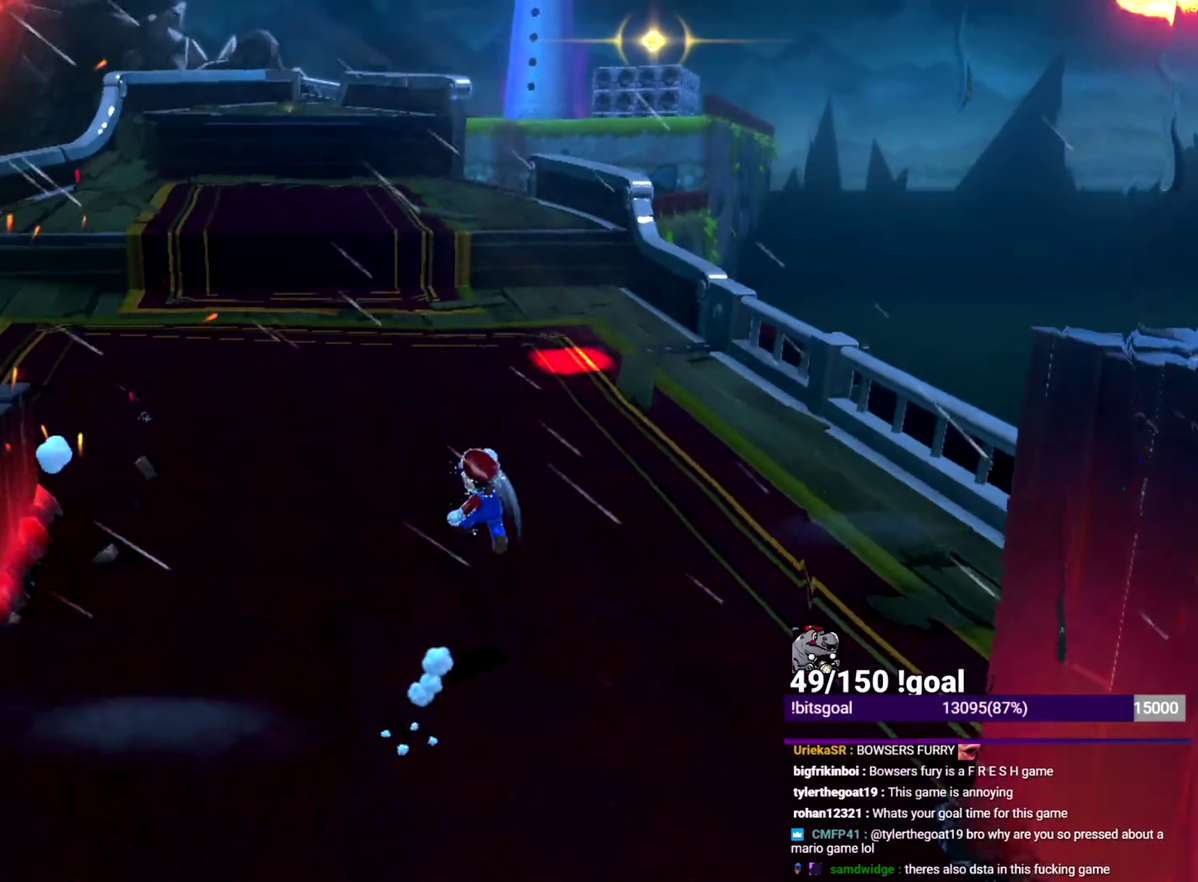
{"buttons": ["X"], "left_stick": "up", "right_stick": "center", "events": [[250, "B", "down"], [250, "left_stick", "up"], [467, "B", "up"]]}
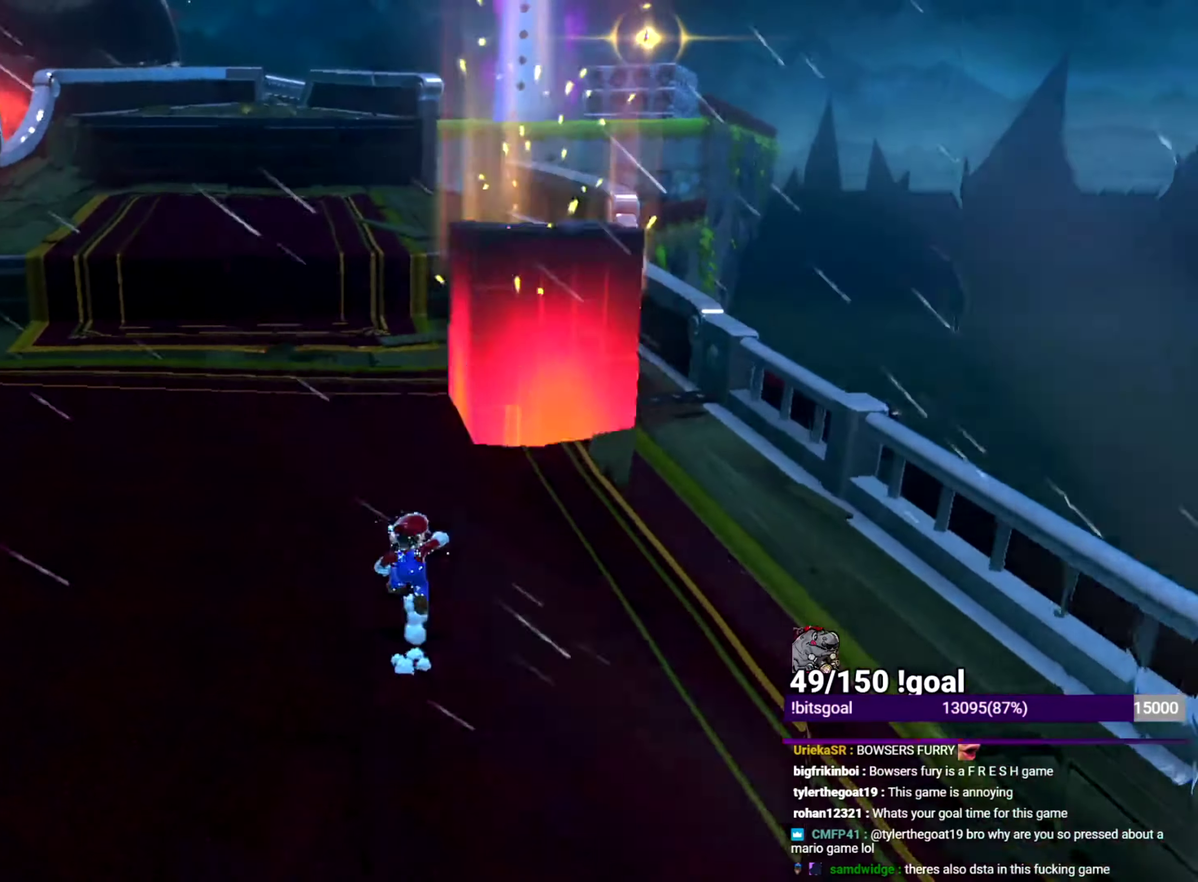
{"buttons": ["X"], "left_stick": "up-left", "right_stick": "down", "events": [[450, "left_stick", "up-left"], [450, "right_stick", "down"]]}
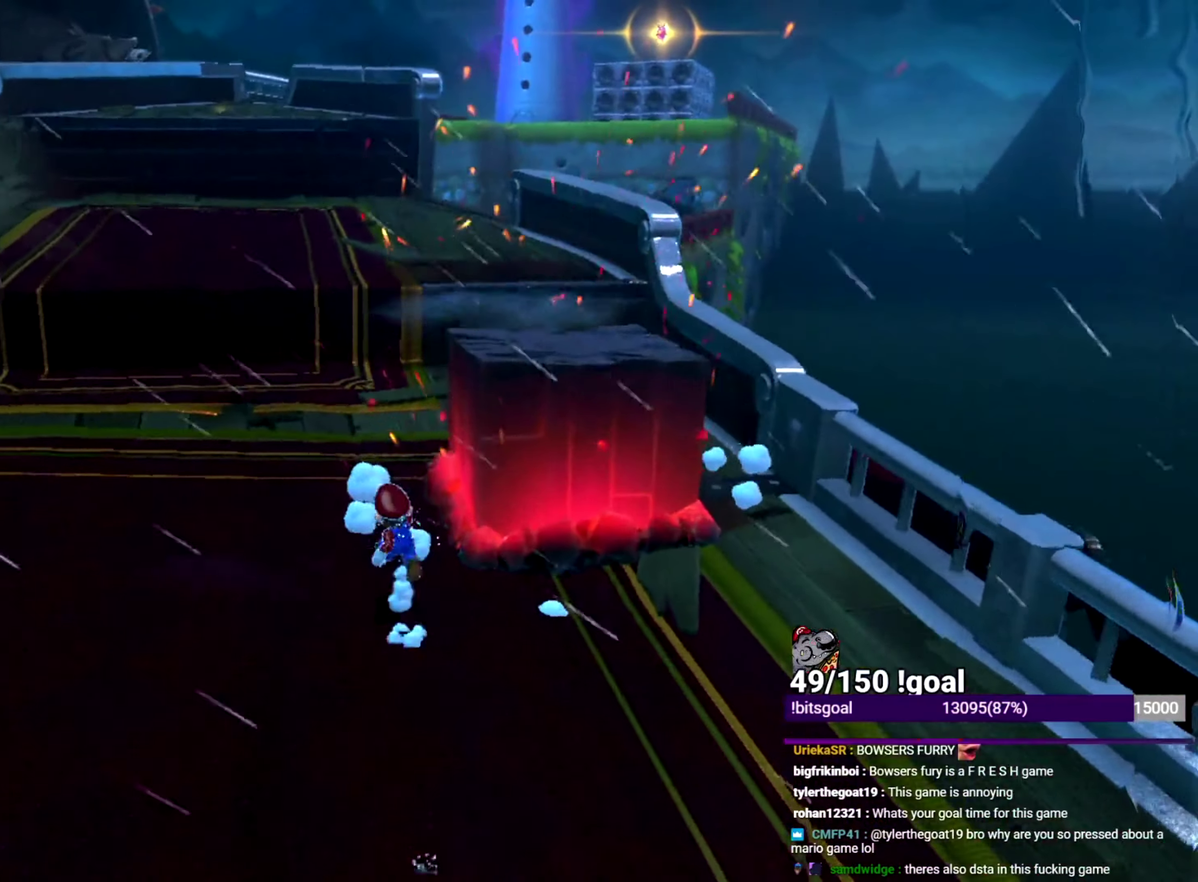
{"buttons": ["B", "X"], "left_stick": "up-right", "right_stick": "center", "events": [[34, "right_stick", "down-right"], [167, "right_stick", "center"], [334, "B", "down"], [367, "left_stick", "up-right"]]}
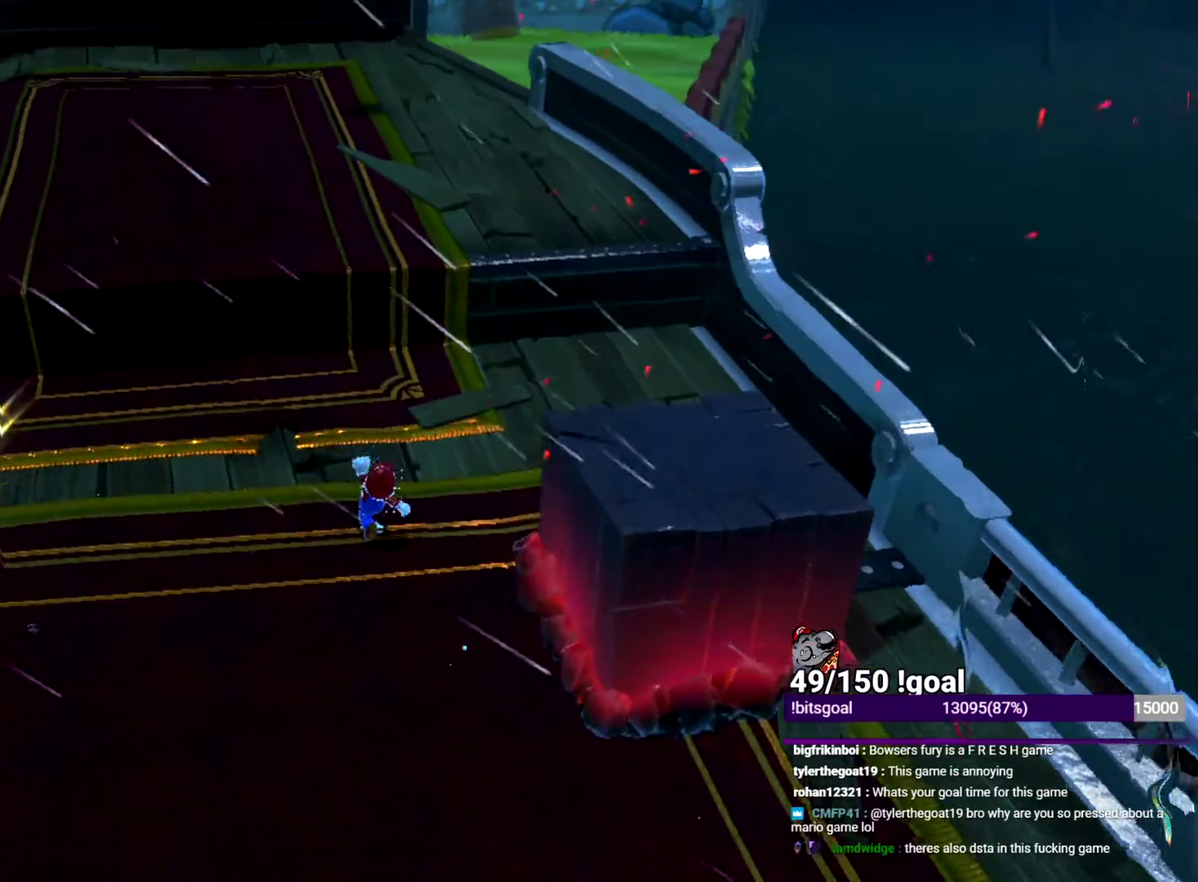
{"buttons": ["X"], "left_stick": "up-right", "right_stick": "center", "events": [[183, "B", "up"]]}
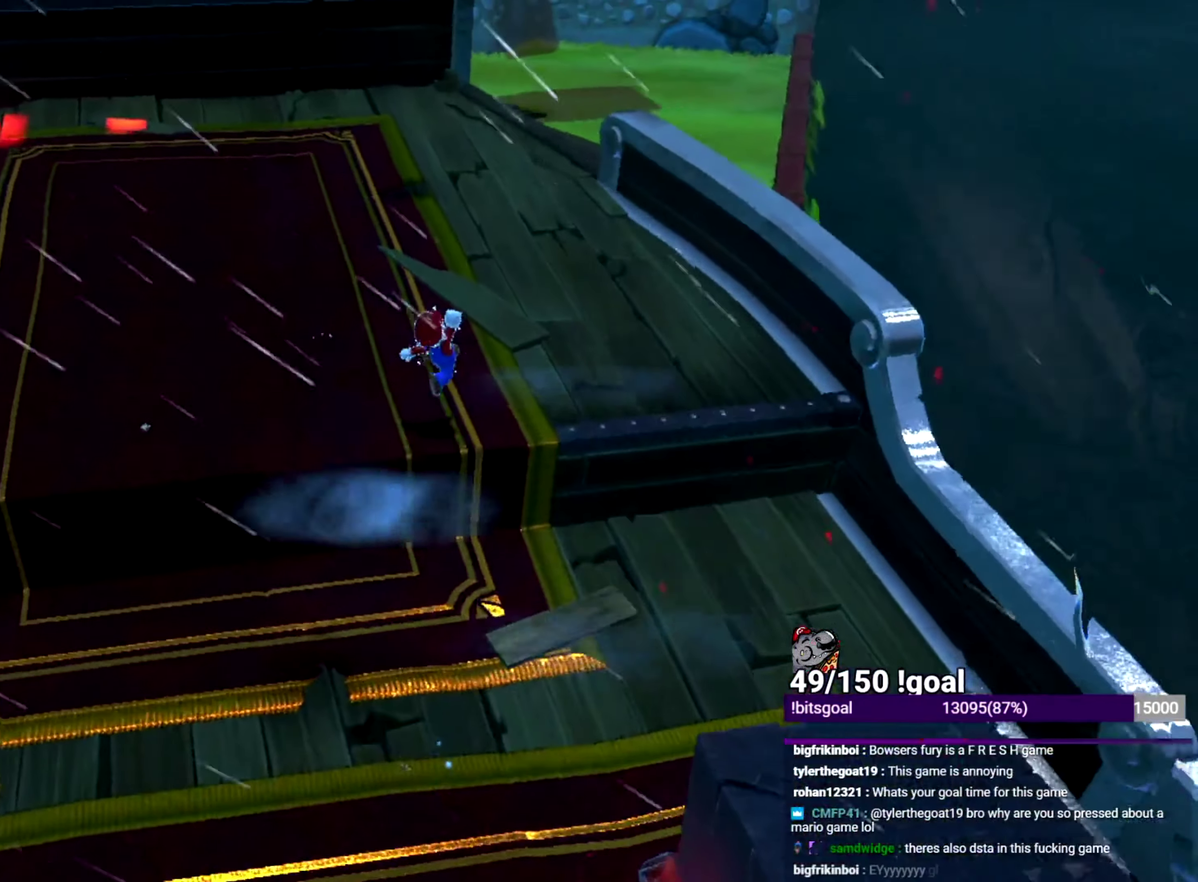
{"buttons": ["X"], "left_stick": "up-right", "right_stick": "center", "events": []}
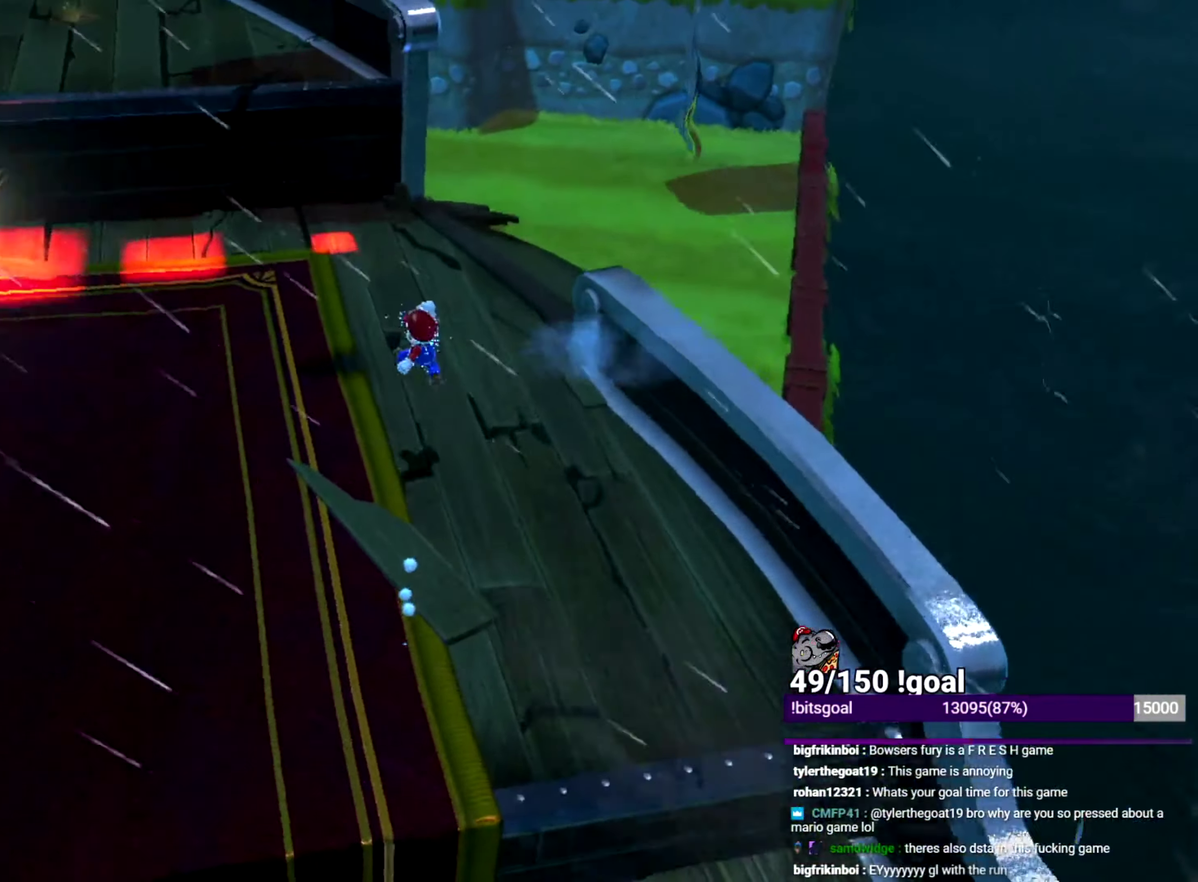
{"buttons": ["X"], "left_stick": "up-right", "right_stick": "center", "events": [[116, "B", "down"], [166, "B", "up"]]}
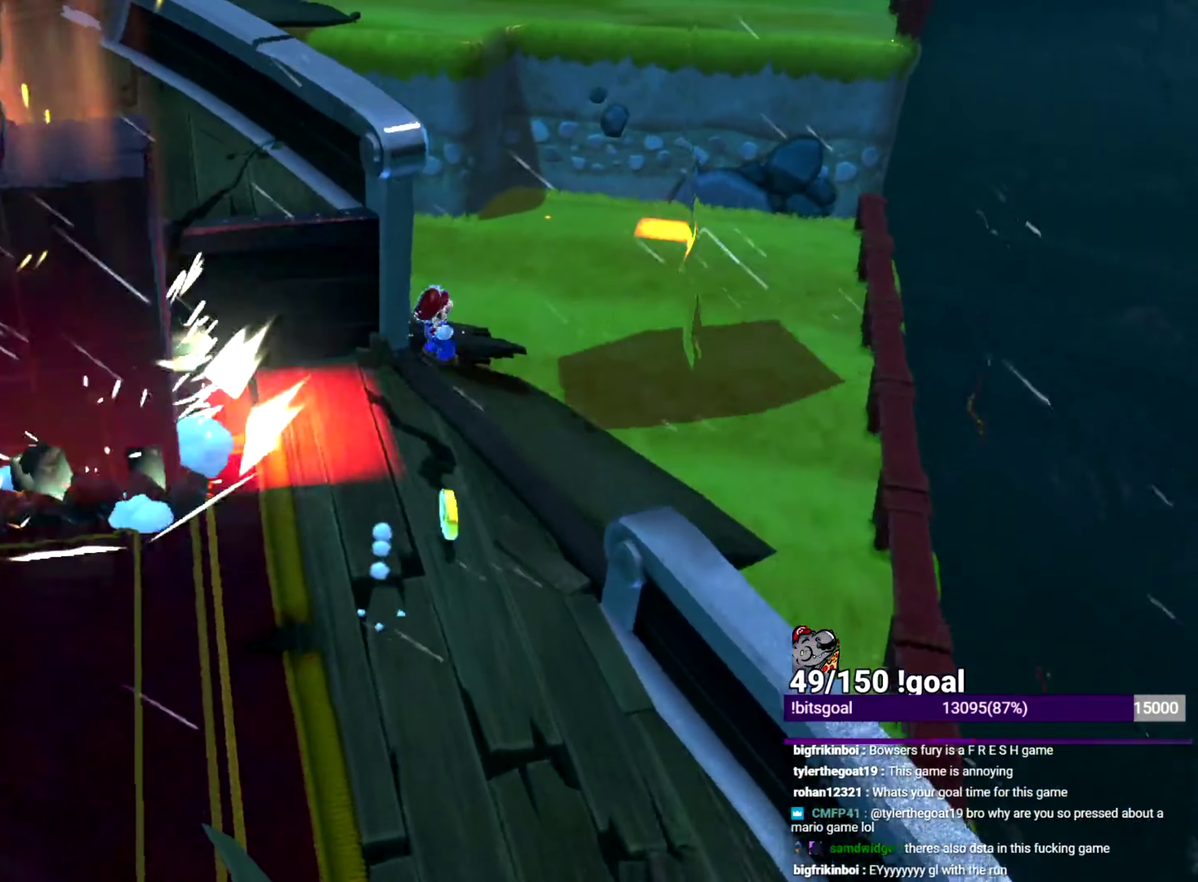
{"buttons": ["B", "X"], "left_stick": "up", "right_stick": "center", "events": [[317, "left_stick", "up"], [484, "B", "down"]]}